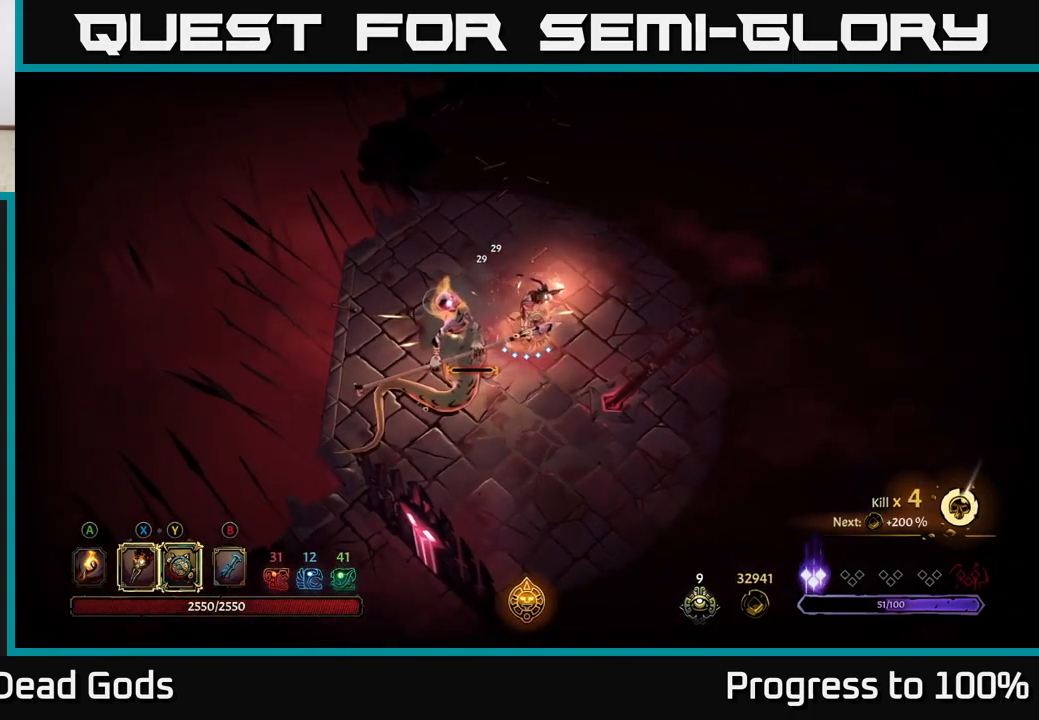
Gameplay with a controller (Xbox layout); each line is a JSON object with the inputs held at the frame after it. "events" lists button and stick changes between this image and that frame as [ms after this image, input, new state], when the widget could be followed in between.
{"buttons": [], "left_stick": "center", "right_stick": "center", "events": [[17, "X", "down"], [100, "X", "up"]]}
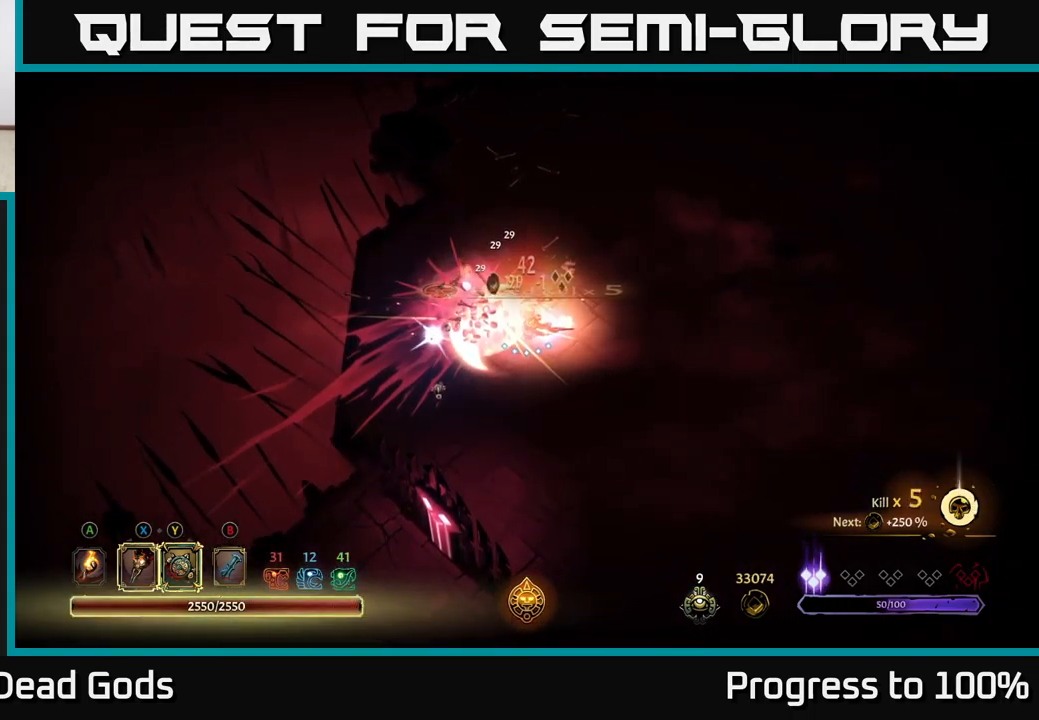
{"buttons": [], "left_stick": "left", "right_stick": "center", "events": [[484, "left_stick", "left"]]}
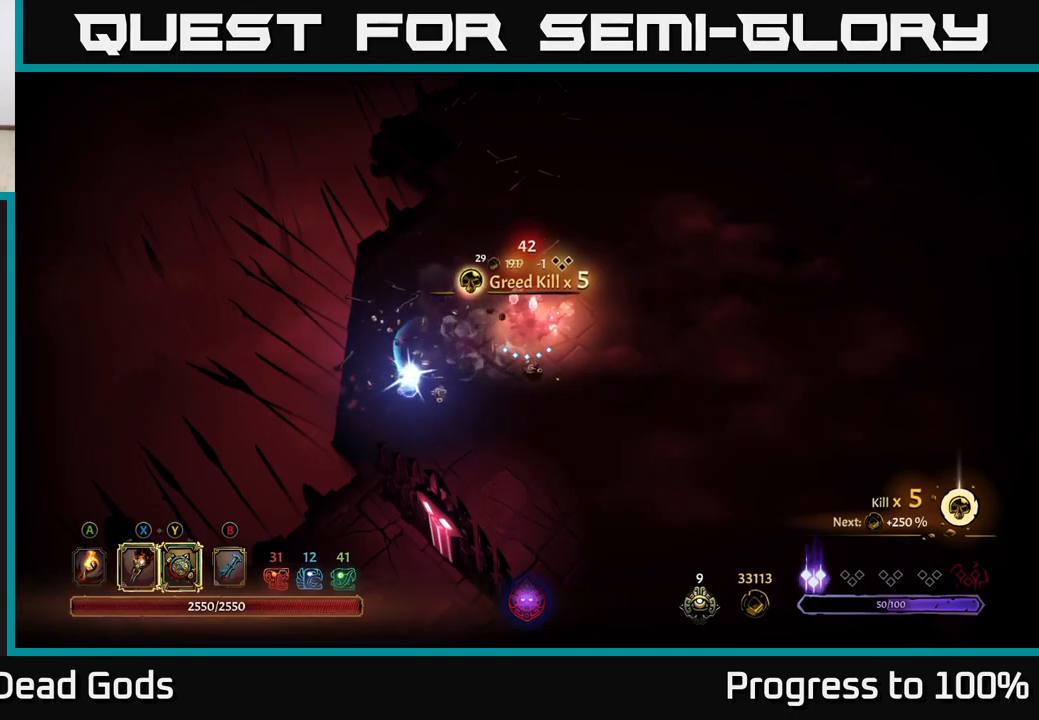
{"buttons": [], "left_stick": "down-left", "right_stick": "center", "events": [[84, "A", "down"], [150, "A", "up"], [150, "left_stick", "down-left"]]}
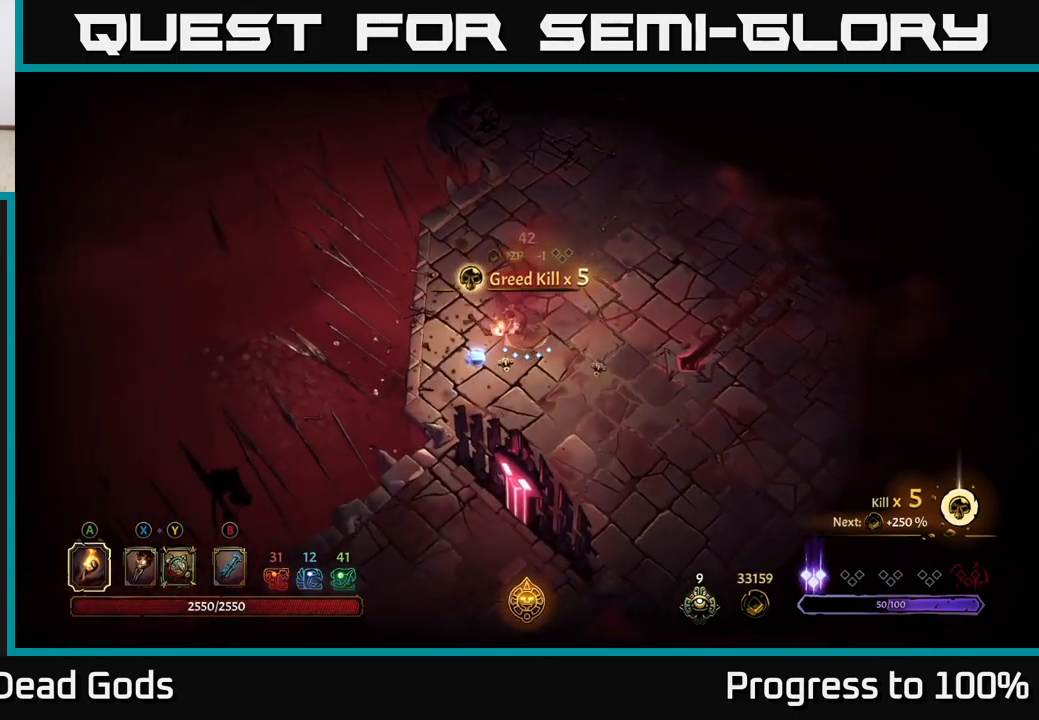
{"buttons": ["R2"], "left_stick": "up-right", "right_stick": "center", "events": [[134, "left_stick", "down-right"], [267, "left_stick", "up-right"], [417, "R2", "down"]]}
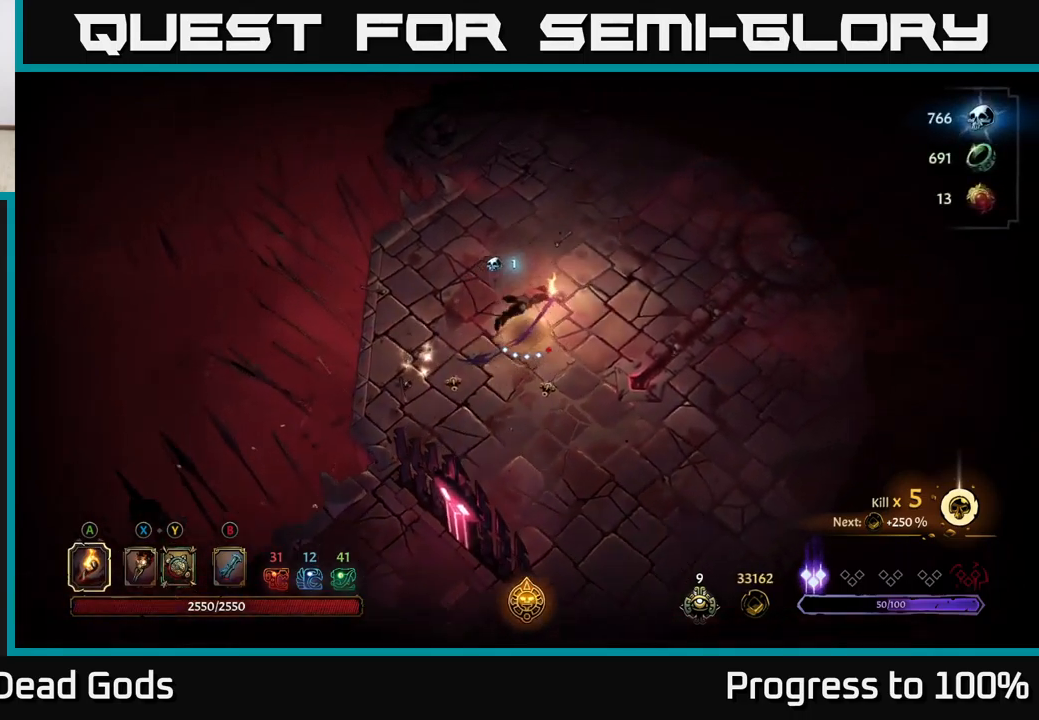
{"buttons": [], "left_stick": "up-right", "right_stick": "center", "events": [[117, "R2", "up"]]}
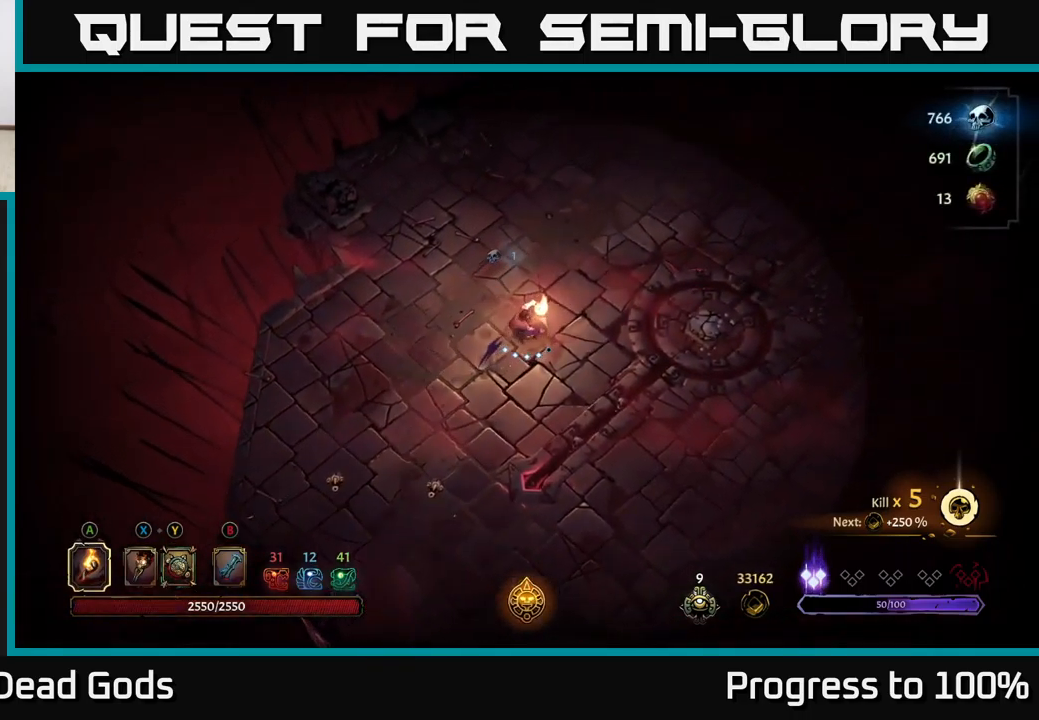
{"buttons": [], "left_stick": "up-right", "right_stick": "center", "events": [[50, "R2", "down"], [234, "R2", "up"]]}
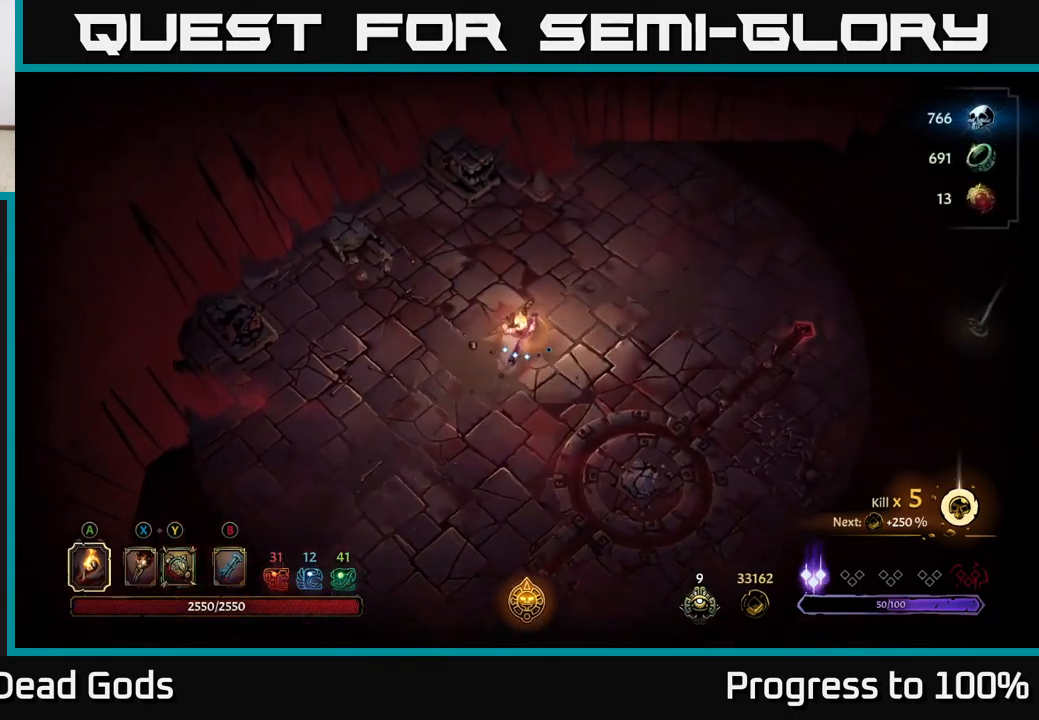
{"buttons": [], "left_stick": "down-right", "right_stick": "center", "events": [[34, "left_stick", "up"], [234, "left_stick", "up-right"], [350, "left_stick", "right"], [450, "left_stick", "down-right"]]}
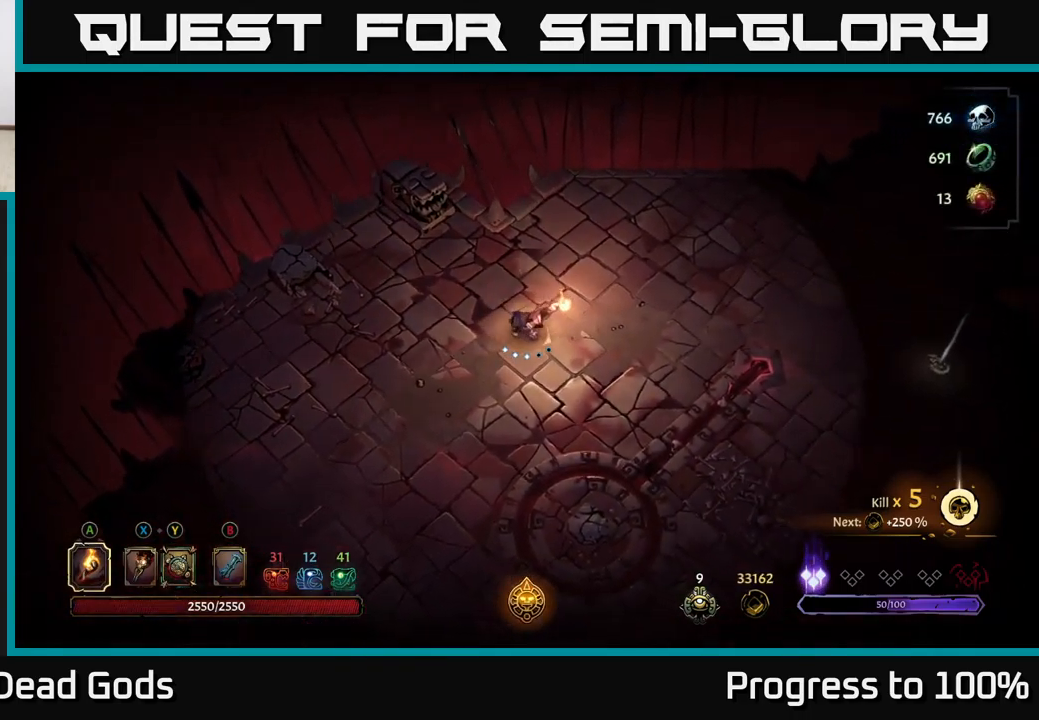
{"buttons": [], "left_stick": "center", "right_stick": "center", "events": [[150, "R2", "down"], [367, "R2", "up"], [400, "left_stick", "center"]]}
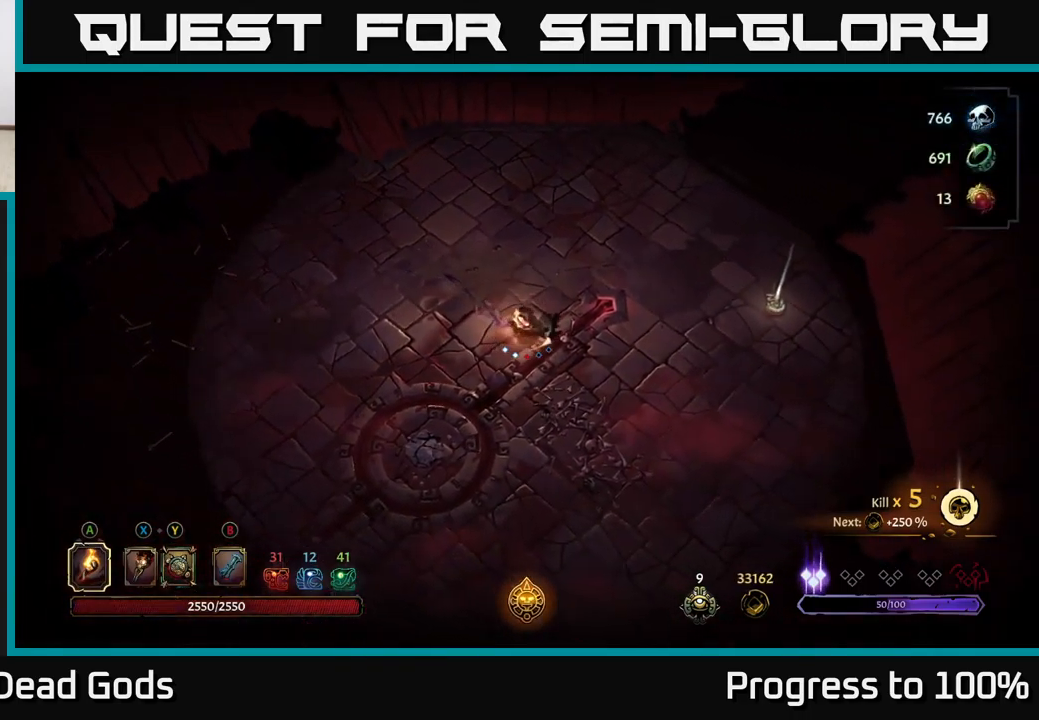
{"buttons": [], "left_stick": "right", "right_stick": "center", "events": [[84, "left_stick", "right"]]}
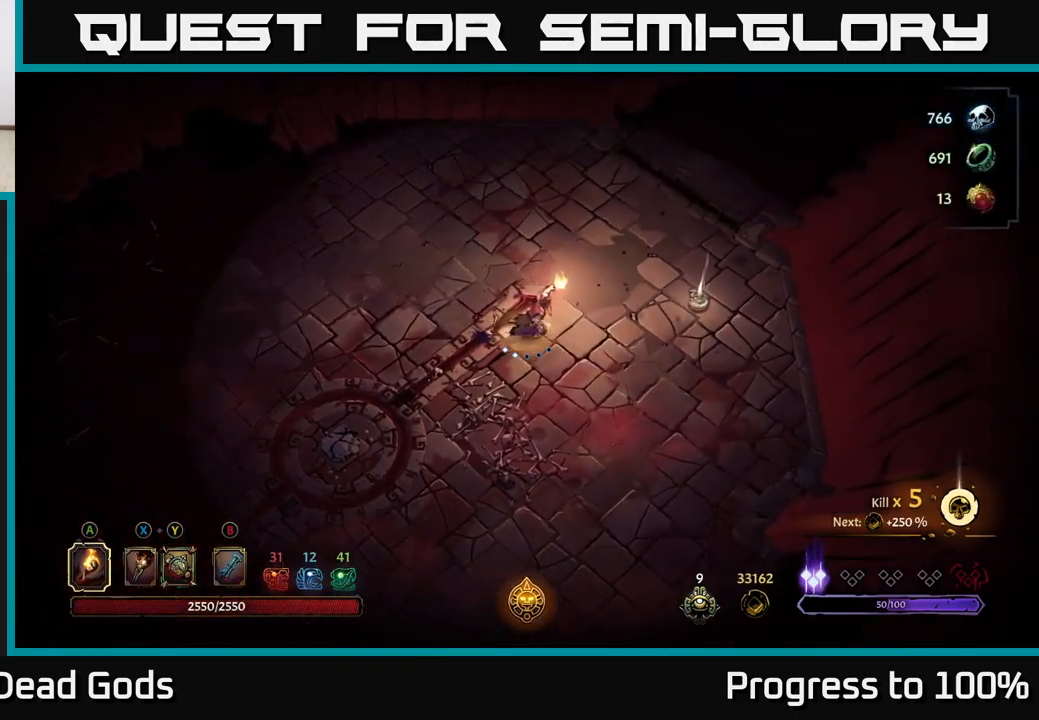
{"buttons": [], "left_stick": "right", "right_stick": "center", "events": []}
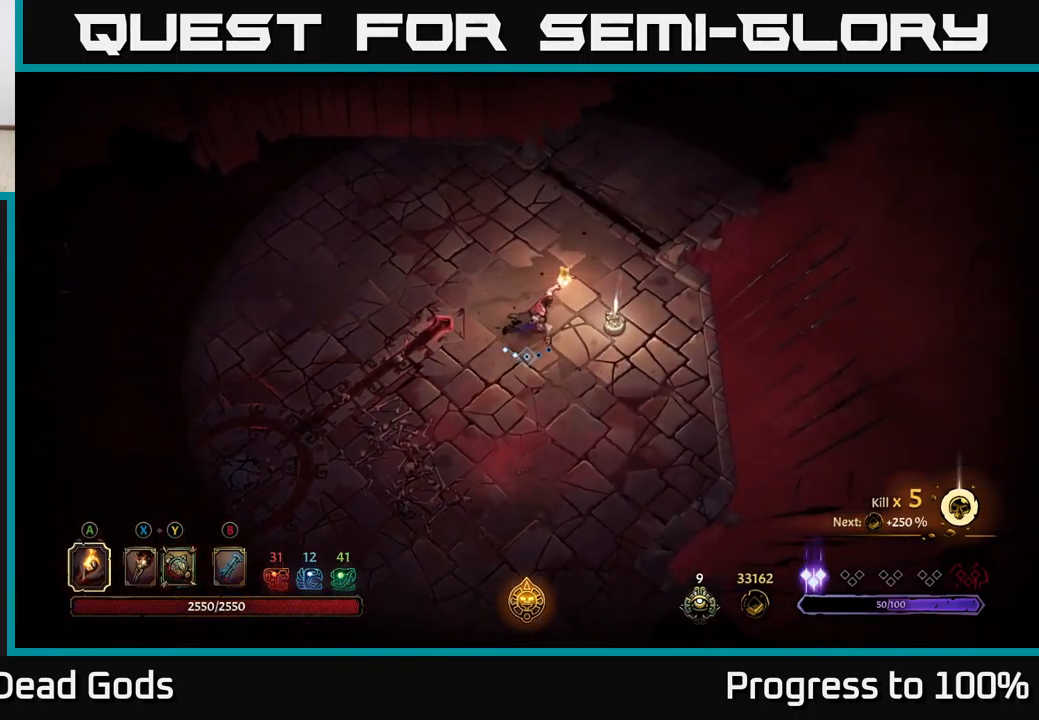
{"buttons": [], "left_stick": "center", "right_stick": "center", "events": [[334, "R1", "down"], [350, "left_stick", "center"], [417, "R1", "up"]]}
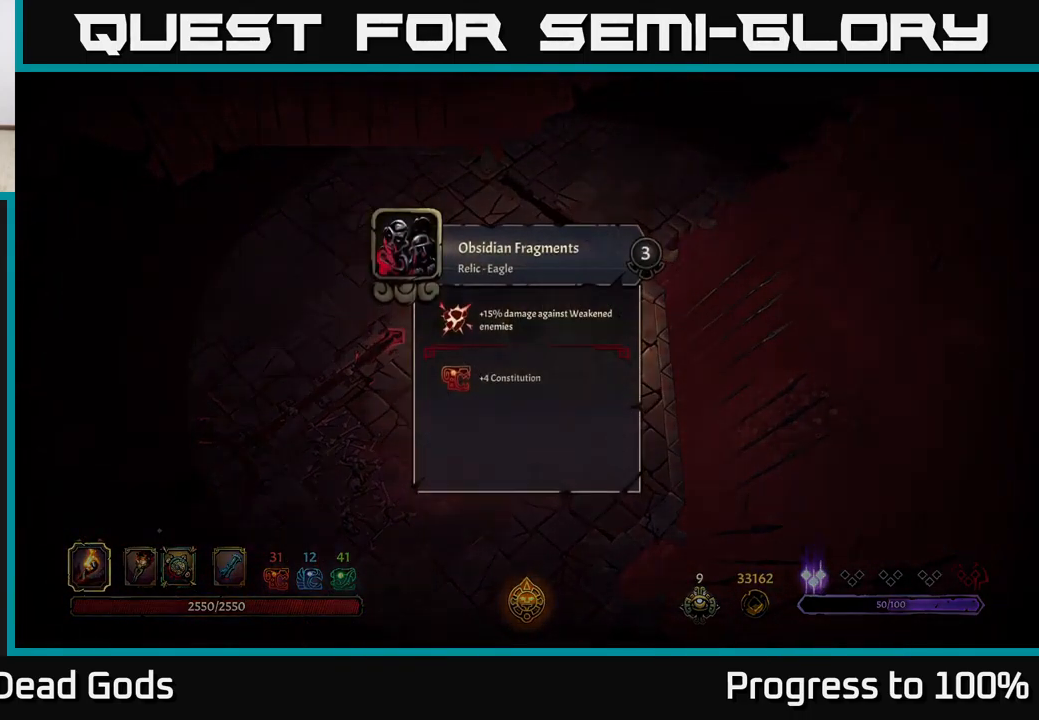
{"buttons": [], "left_stick": "center", "right_stick": "center", "events": []}
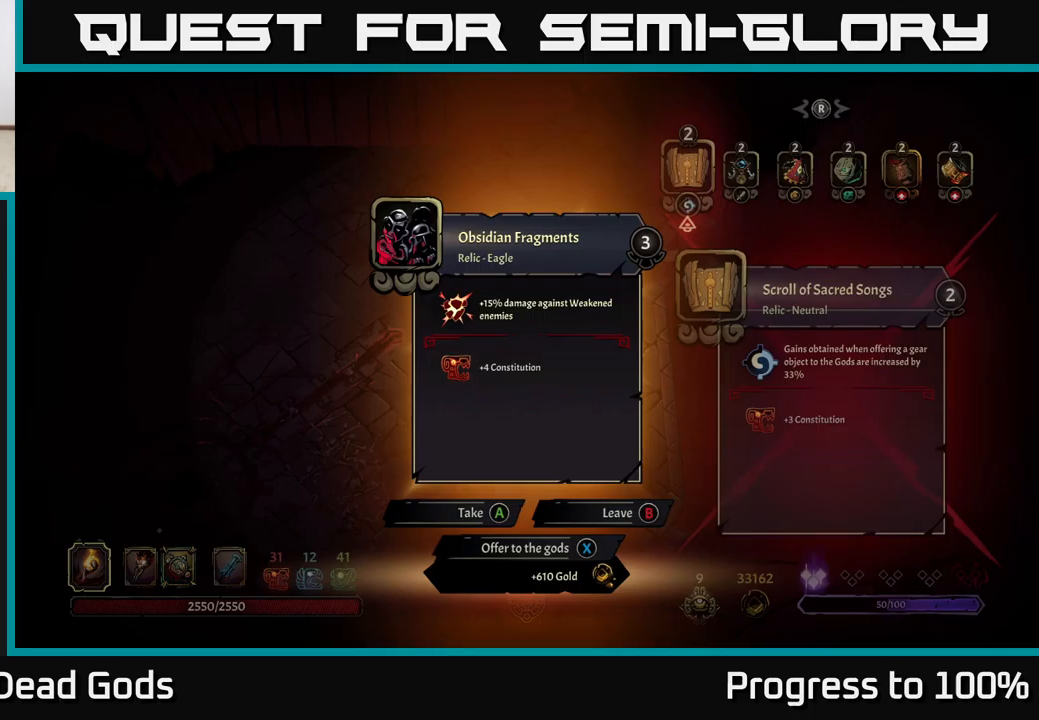
{"buttons": [], "left_stick": "center", "right_stick": "center", "events": []}
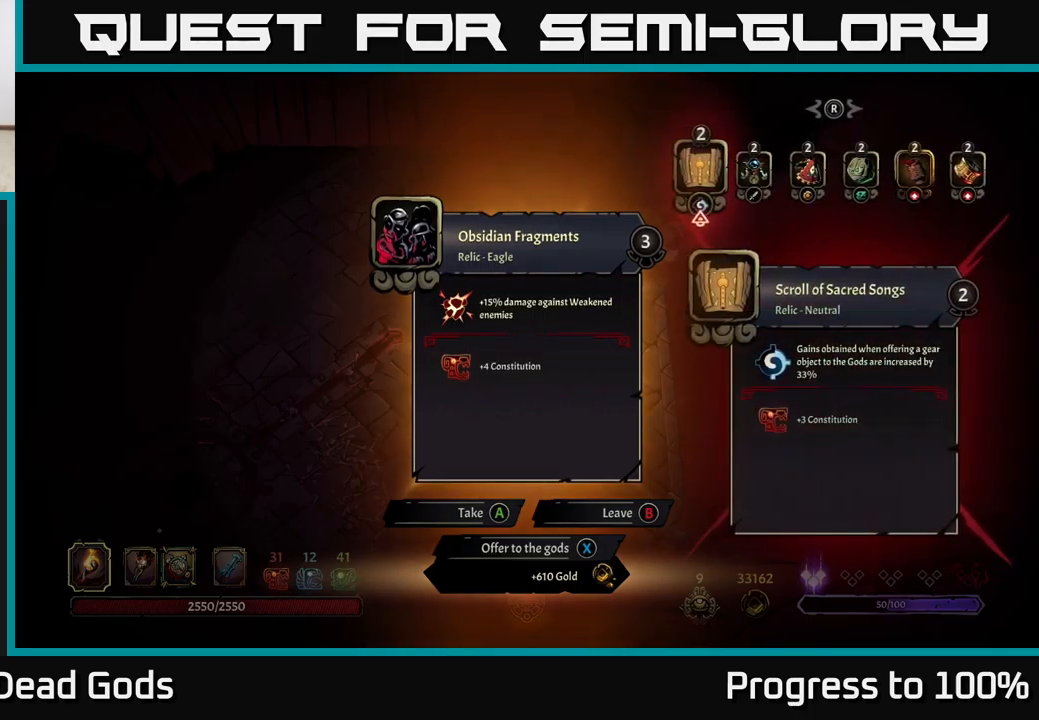
{"buttons": [], "left_stick": "down", "right_stick": "center", "events": [[383, "X", "down"], [433, "X", "up"], [500, "left_stick", "down"]]}
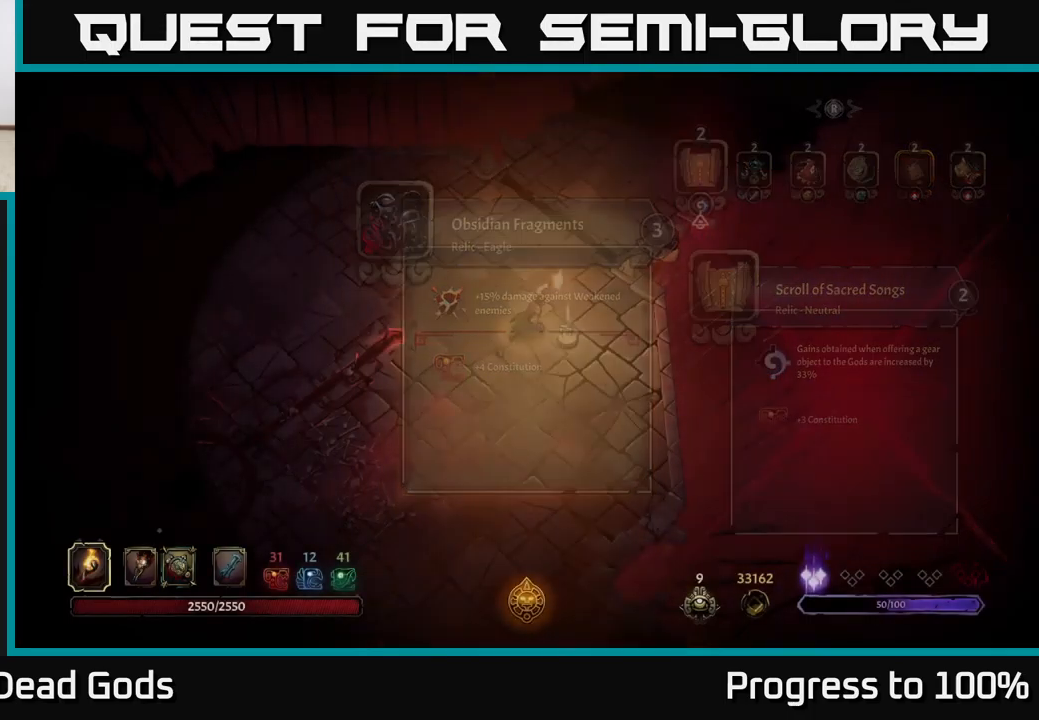
{"buttons": [], "left_stick": "down", "right_stick": "center", "events": []}
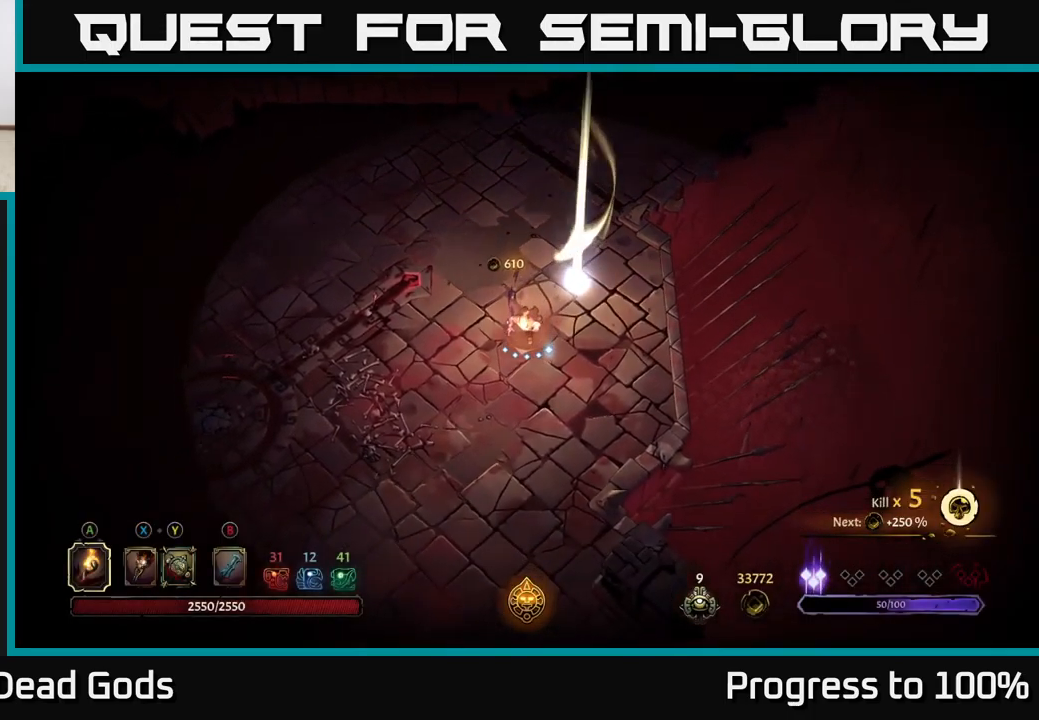
{"buttons": [], "left_stick": "down", "right_stick": "center", "events": []}
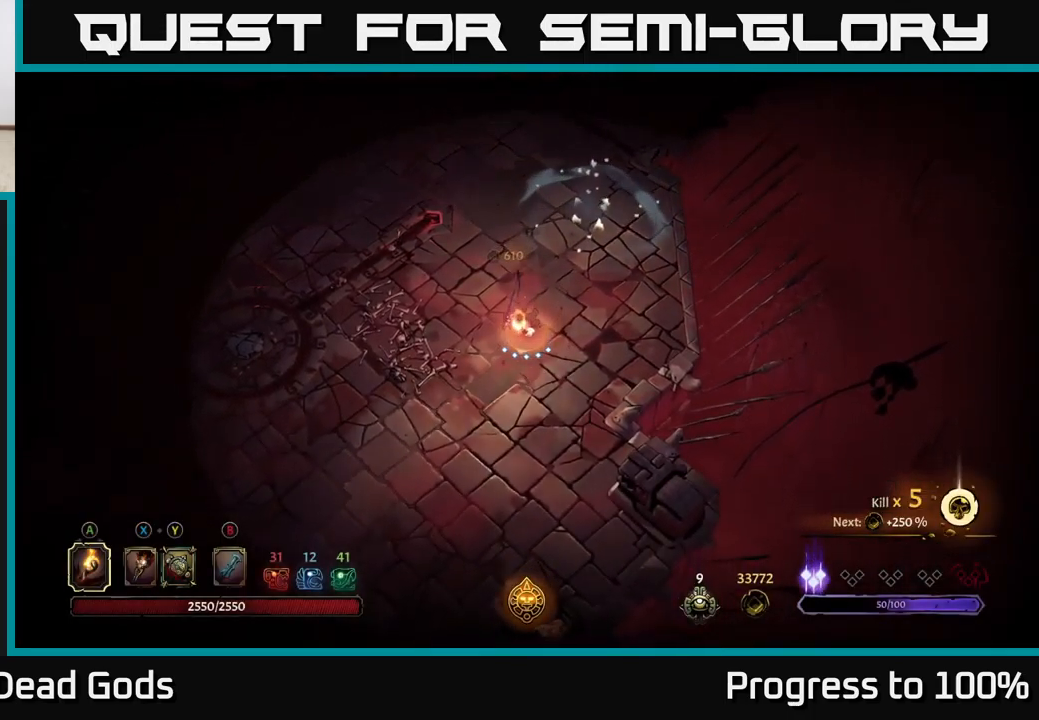
{"buttons": [], "left_stick": "center", "right_stick": "center", "events": [[217, "R2", "down"], [350, "R2", "up"], [400, "left_stick", "center"]]}
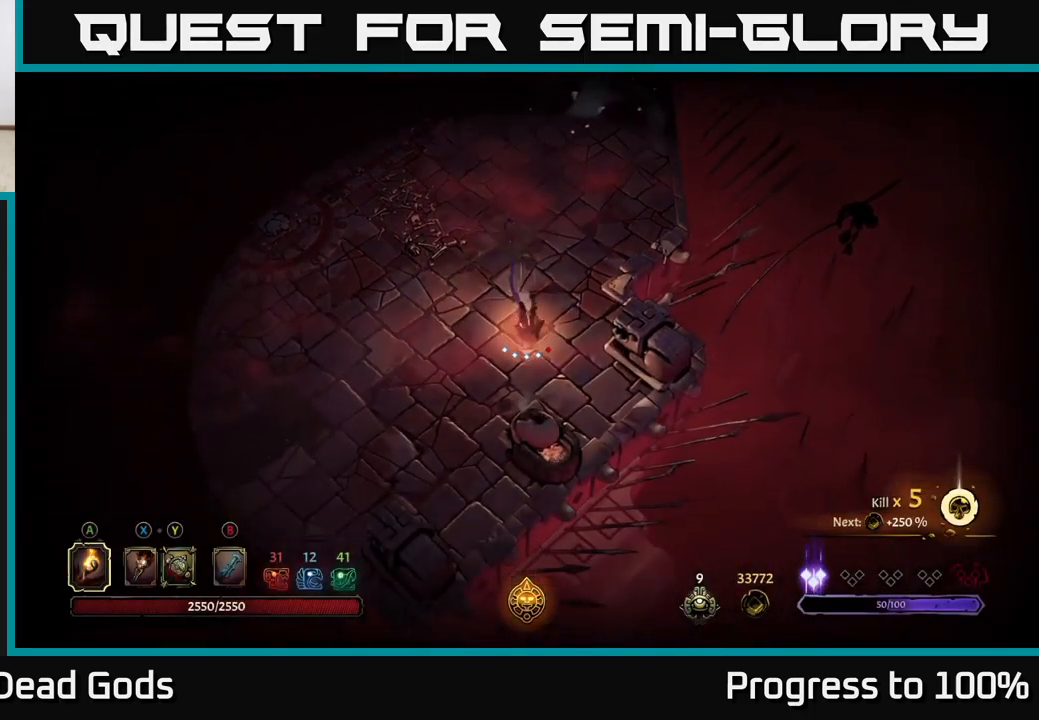
{"buttons": [], "left_stick": "up", "right_stick": "center", "events": [[183, "left_stick", "up-left"], [467, "left_stick", "up"]]}
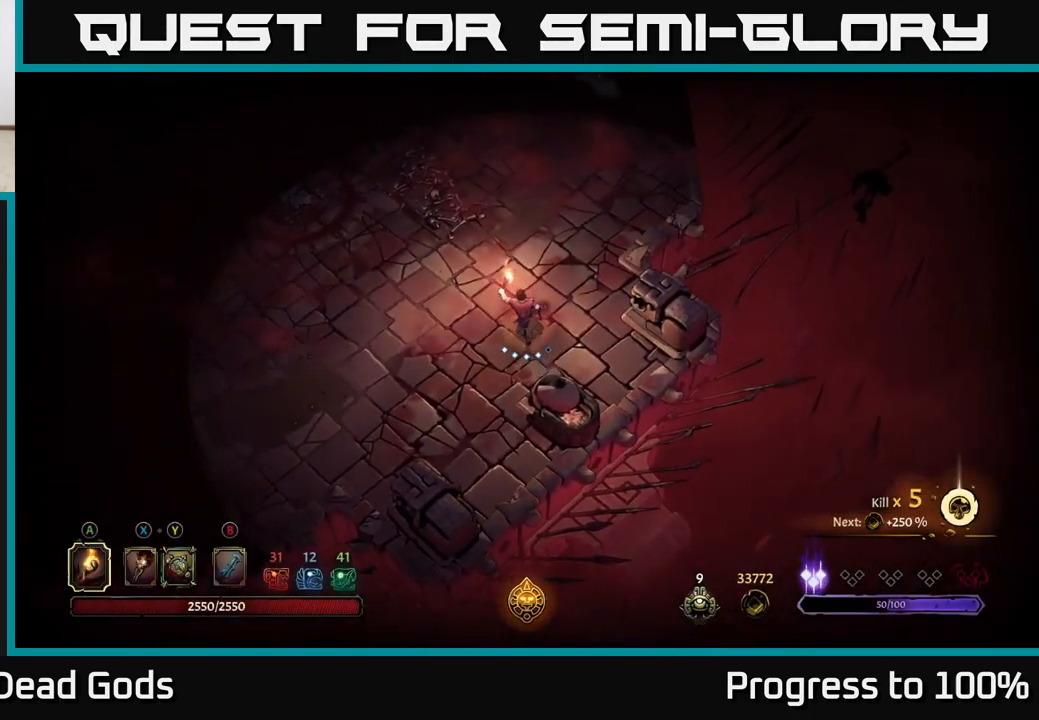
{"buttons": [], "left_stick": "up", "right_stick": "center", "events": [[117, "R2", "down"], [300, "R2", "up"]]}
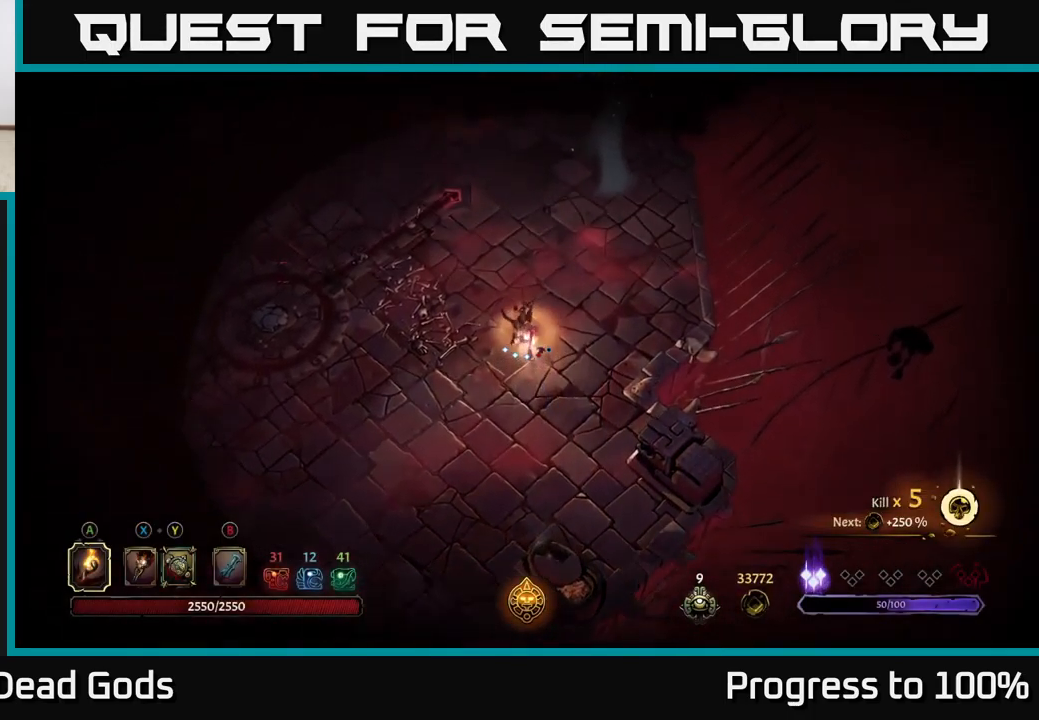
{"buttons": [], "left_stick": "up", "right_stick": "center", "events": [[217, "R2", "down"], [350, "R2", "up"]]}
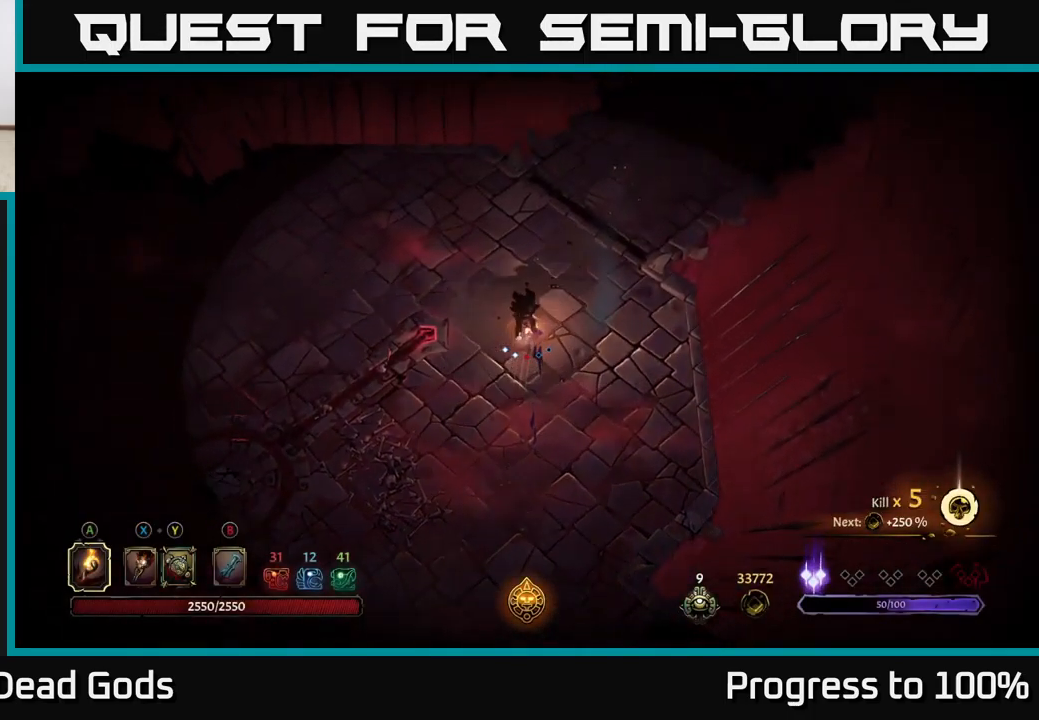
{"buttons": [], "left_stick": "up-right", "right_stick": "center", "events": [[267, "left_stick", "up-right"]]}
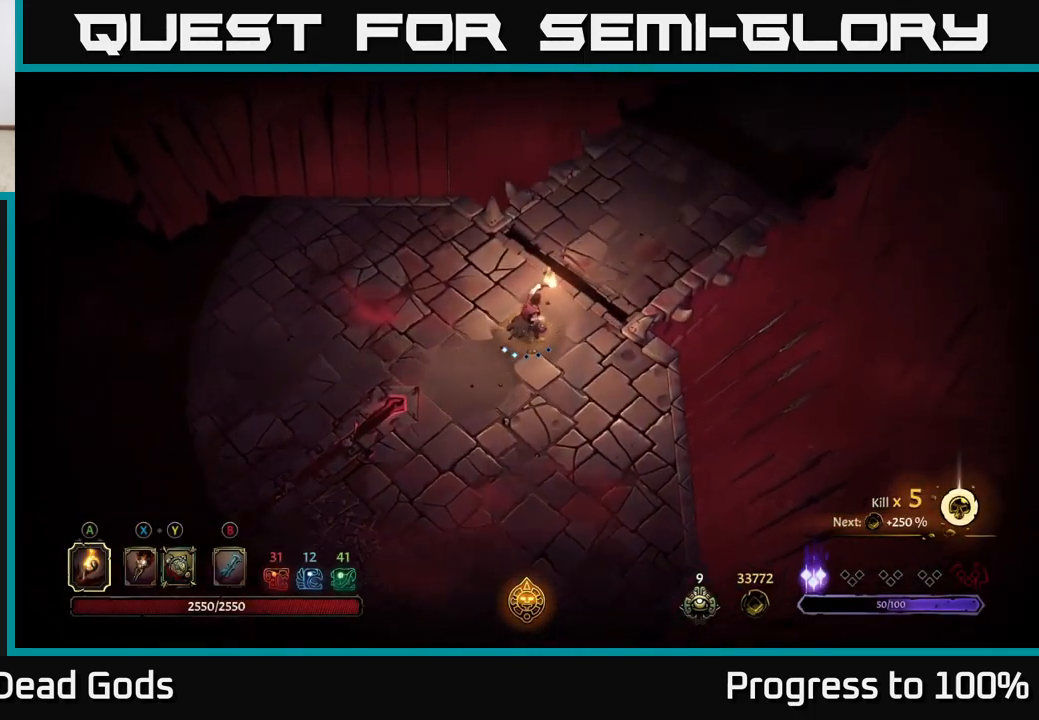
{"buttons": [], "left_stick": "up-right", "right_stick": "center", "events": []}
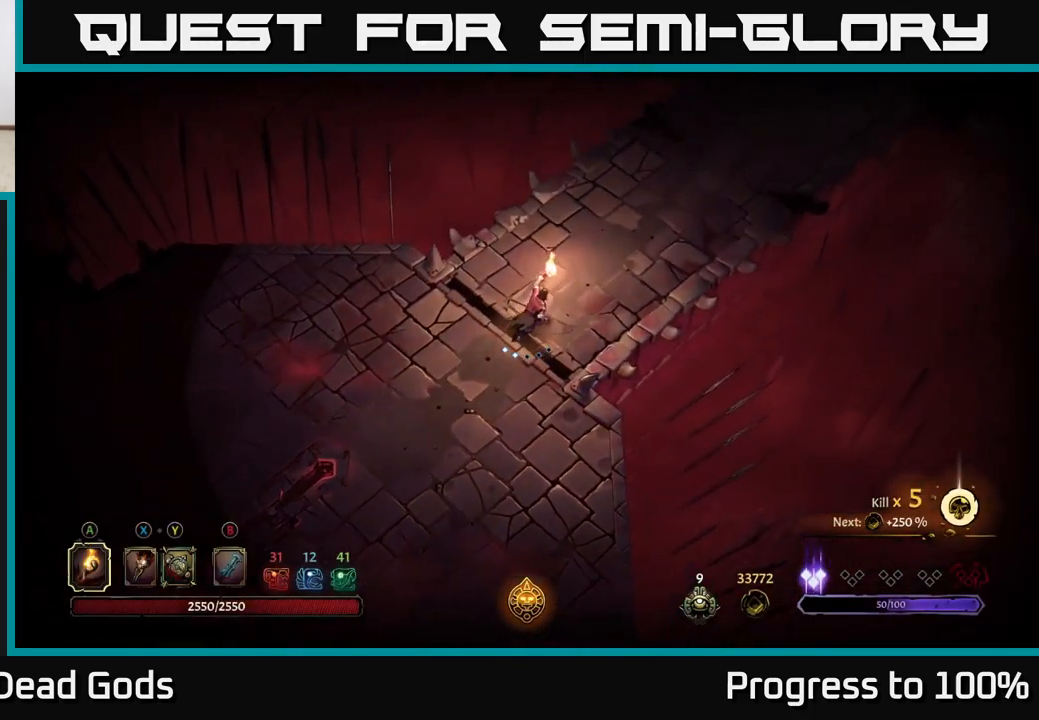
{"buttons": [], "left_stick": "up-right", "right_stick": "center", "events": []}
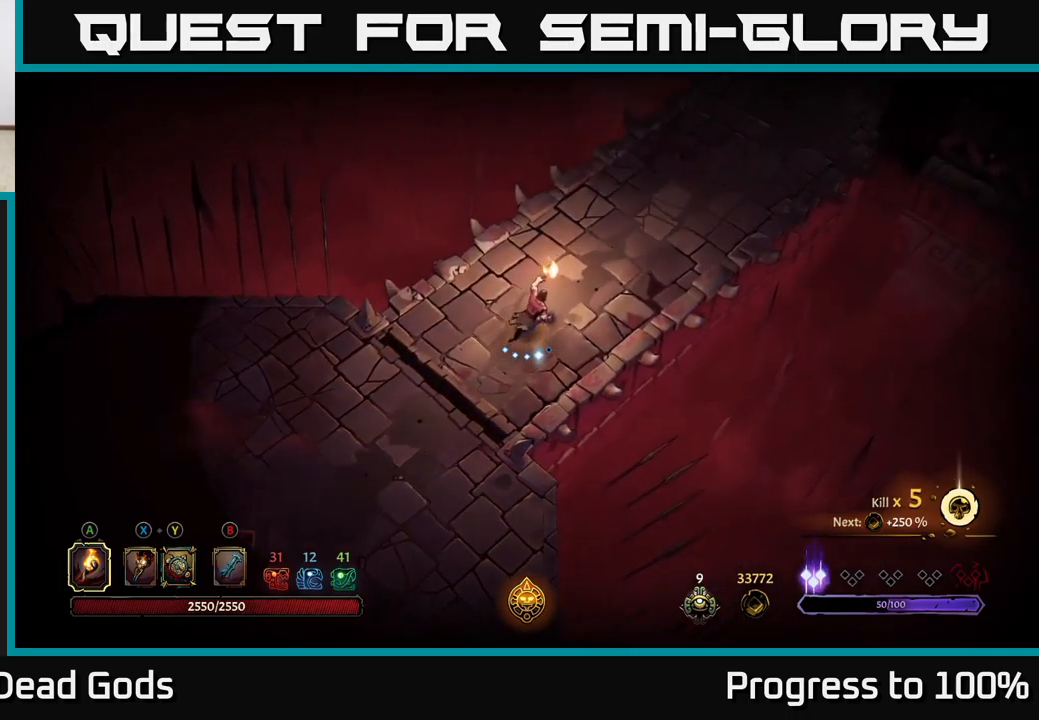
{"buttons": ["R2"], "left_stick": "up-right", "right_stick": "center", "events": [[350, "R2", "down"]]}
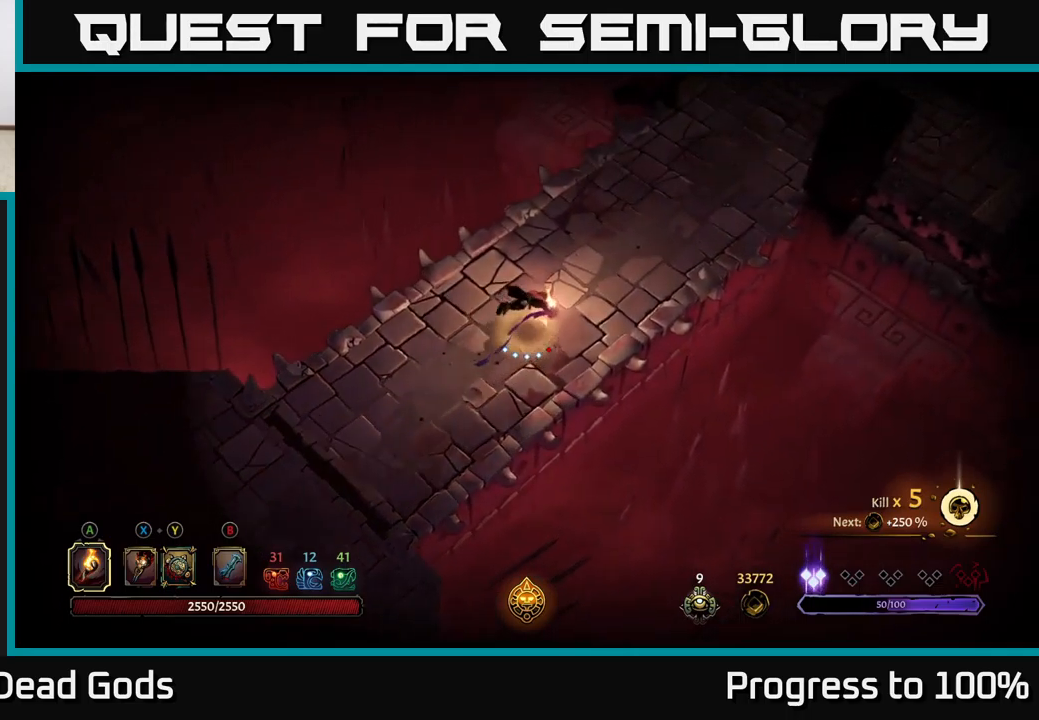
{"buttons": ["R2"], "left_stick": "up-right", "right_stick": "center", "events": [[50, "R2", "up"], [367, "R2", "down"]]}
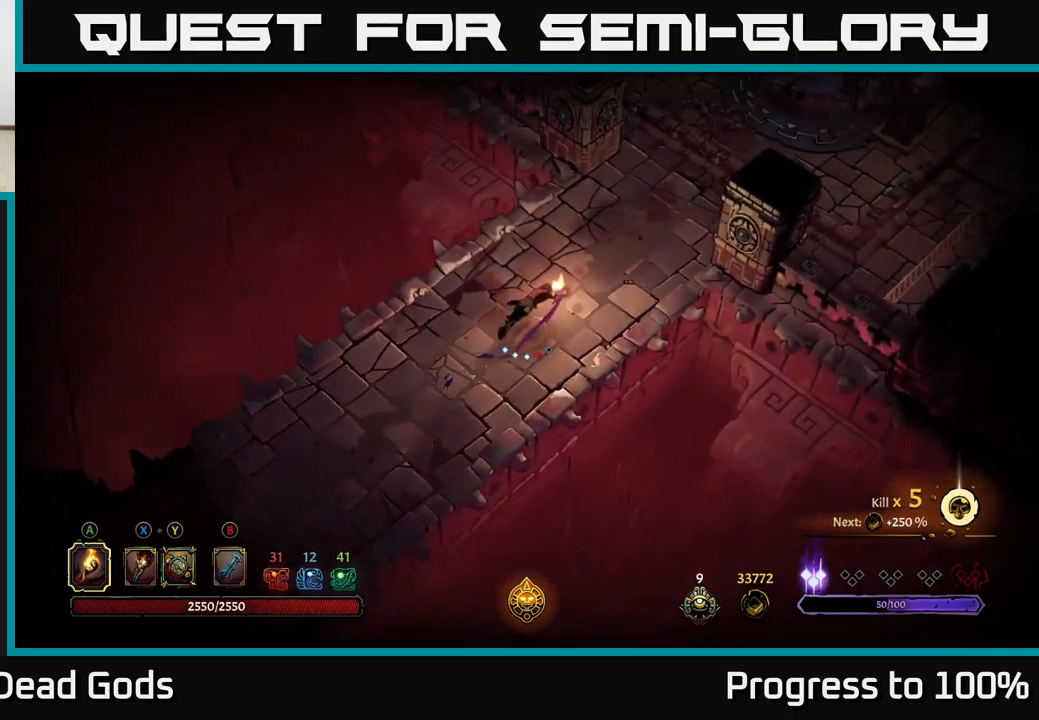
{"buttons": [], "left_stick": "up-right", "right_stick": "center", "events": [[67, "R2", "up"]]}
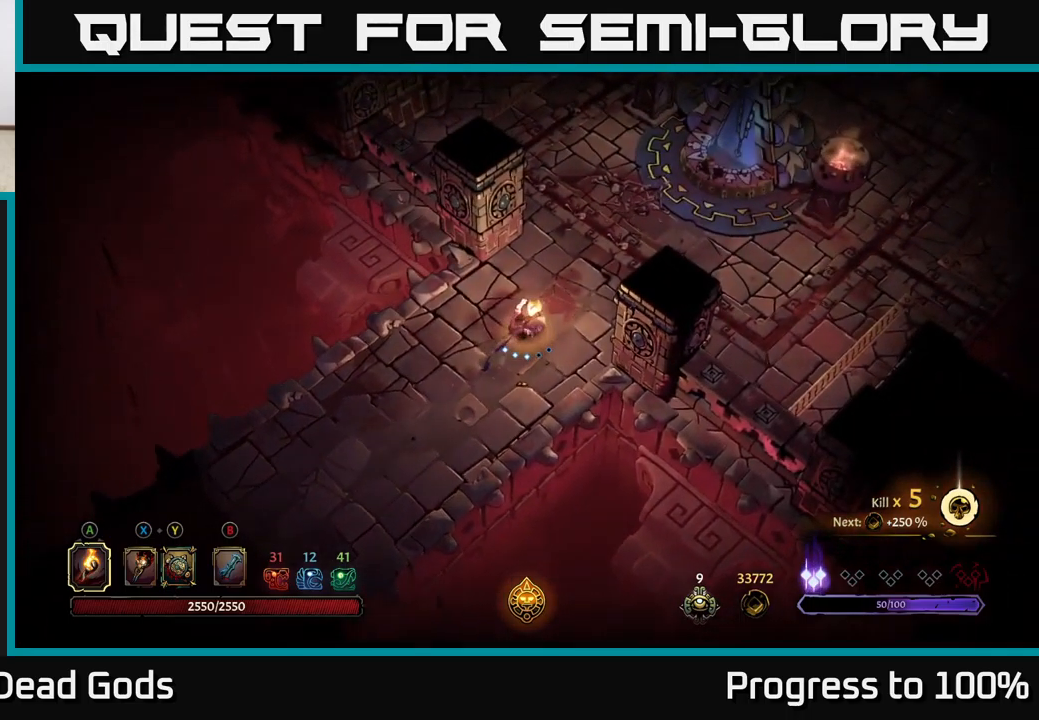
{"buttons": [], "left_stick": "up-right", "right_stick": "center", "events": []}
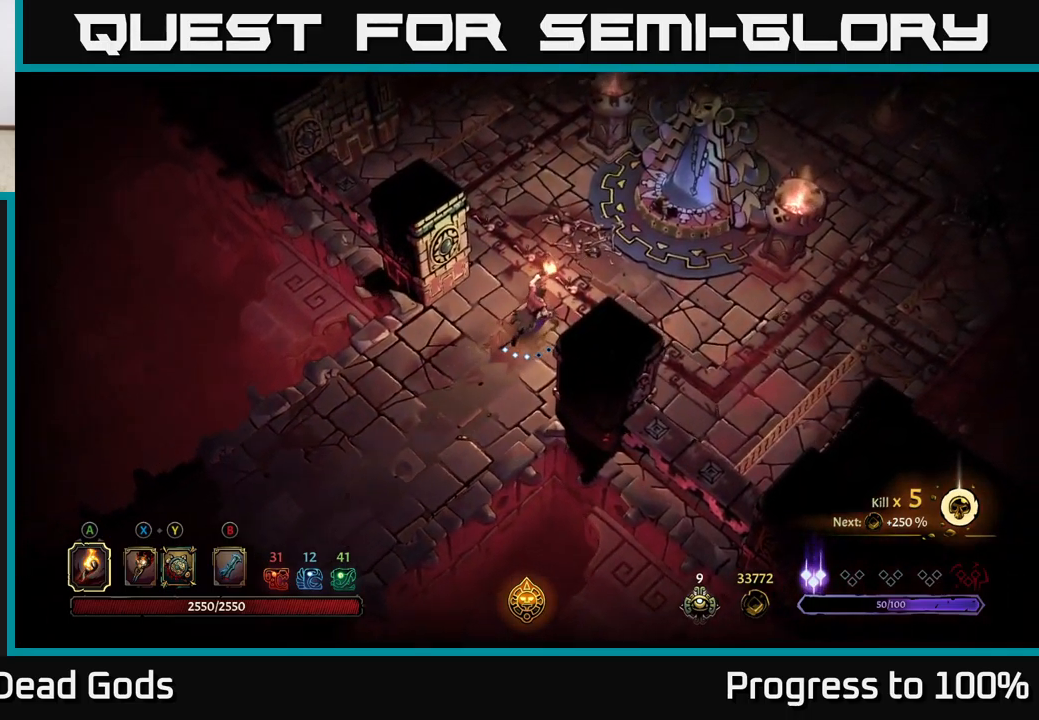
{"buttons": [], "left_stick": "up-right", "right_stick": "center", "events": []}
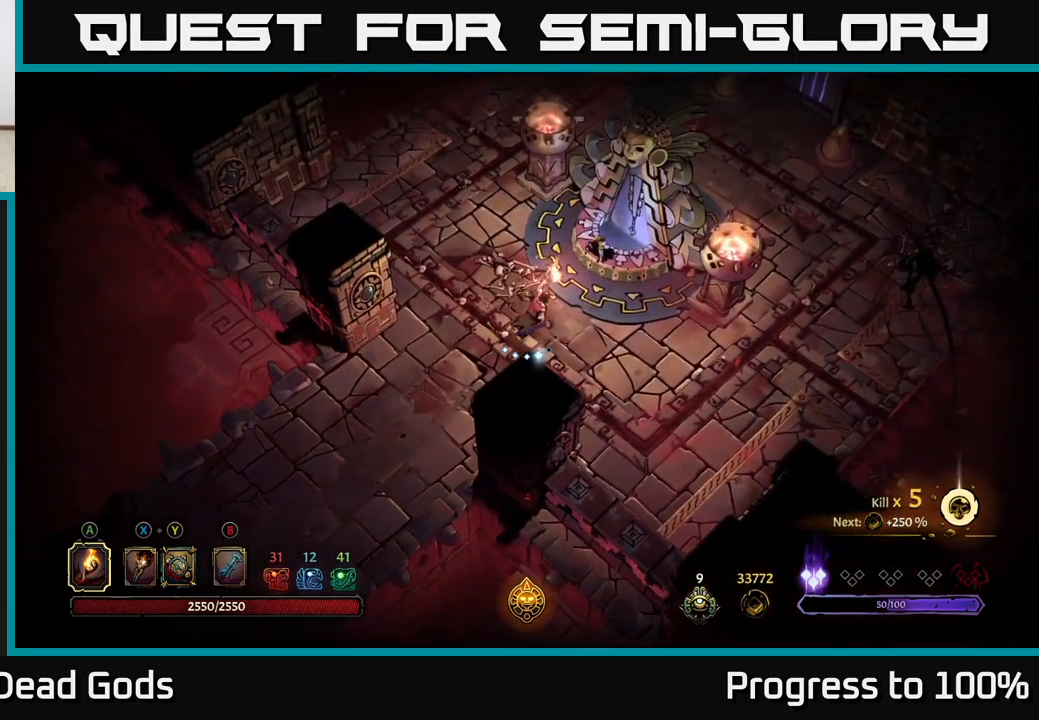
{"buttons": ["R1"], "left_stick": "center", "right_stick": "center", "events": [[417, "R1", "down"], [433, "left_stick", "center"]]}
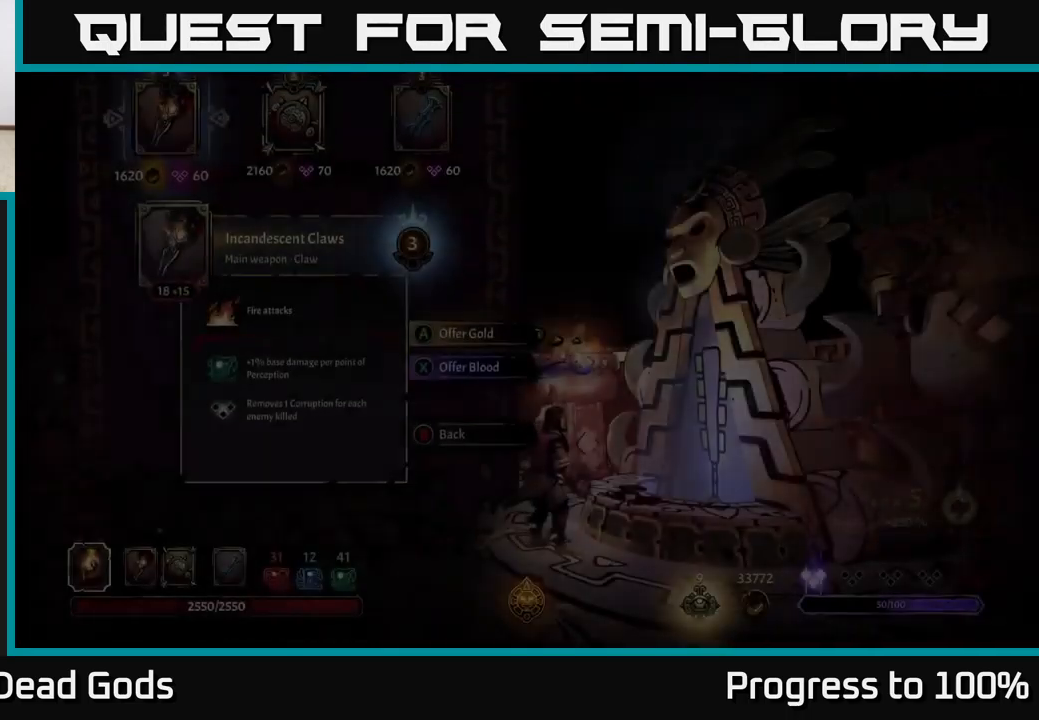
{"buttons": [], "left_stick": "center", "right_stick": "center", "events": [[17, "R1", "up"]]}